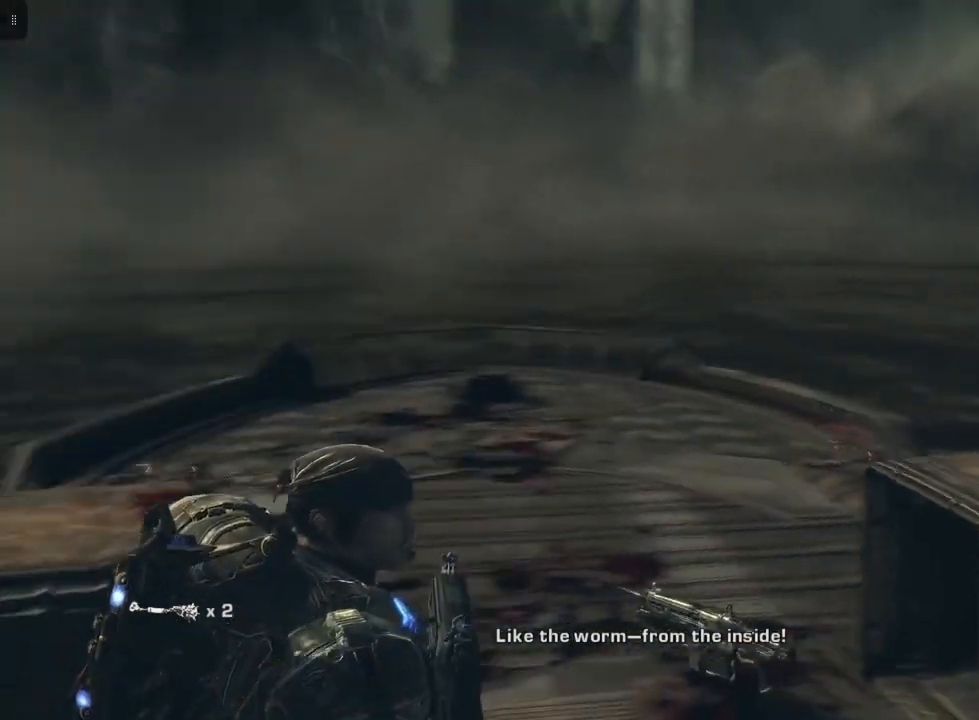
Gameplay with a controller (Xbox layout); each line is a JSON object with the inputs held at the frame after it. "events" lists button and stick changes between this image and that frame as [ms after this image, input, new state], when the widget could be followed in between.
{"buttons": [], "left_stick": "down-right", "right_stick": "right", "events": [[50, "right_stick", "center"], [400, "right_stick", "right"]]}
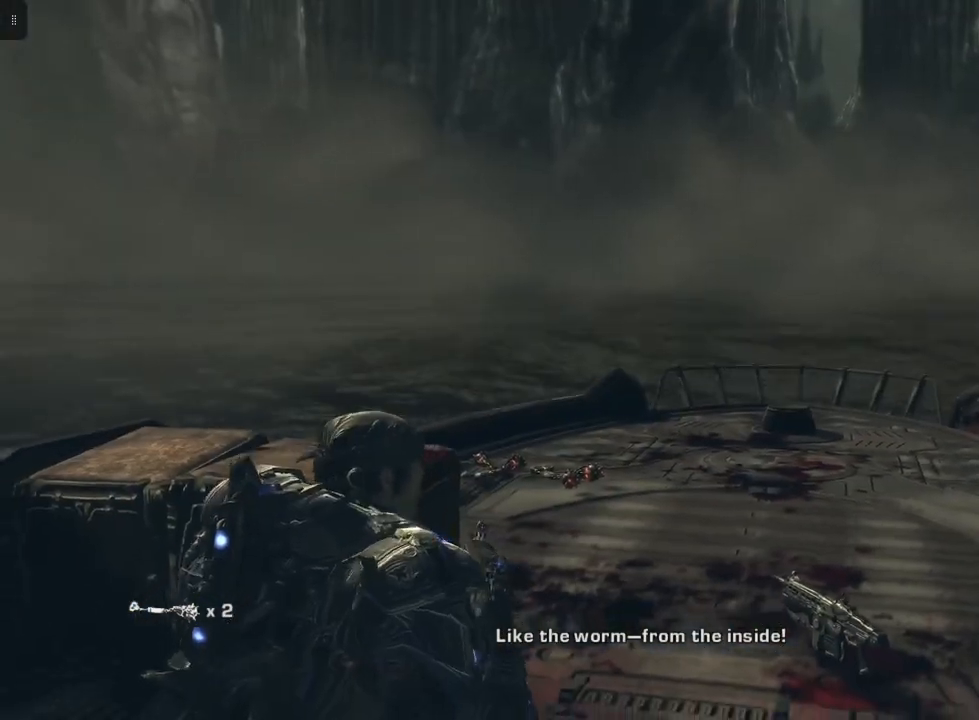
{"buttons": [], "left_stick": "down-right", "right_stick": "up-left", "events": [[167, "right_stick", "center"], [483, "right_stick", "up-left"]]}
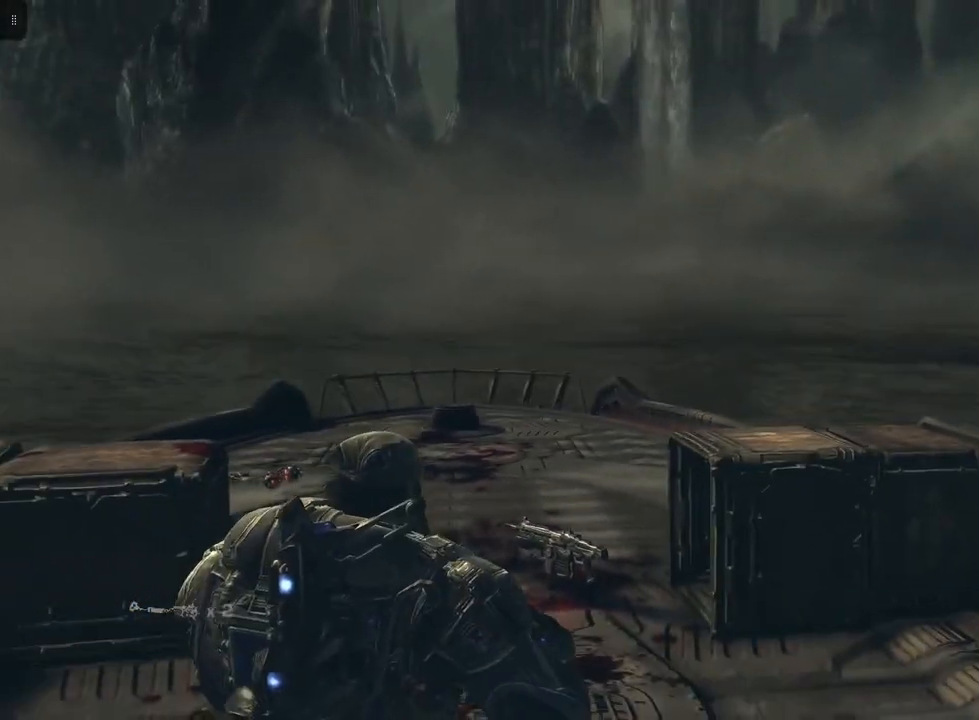
{"buttons": [], "left_stick": "center", "right_stick": "center", "events": [[233, "right_stick", "center"], [400, "left_stick", "center"]]}
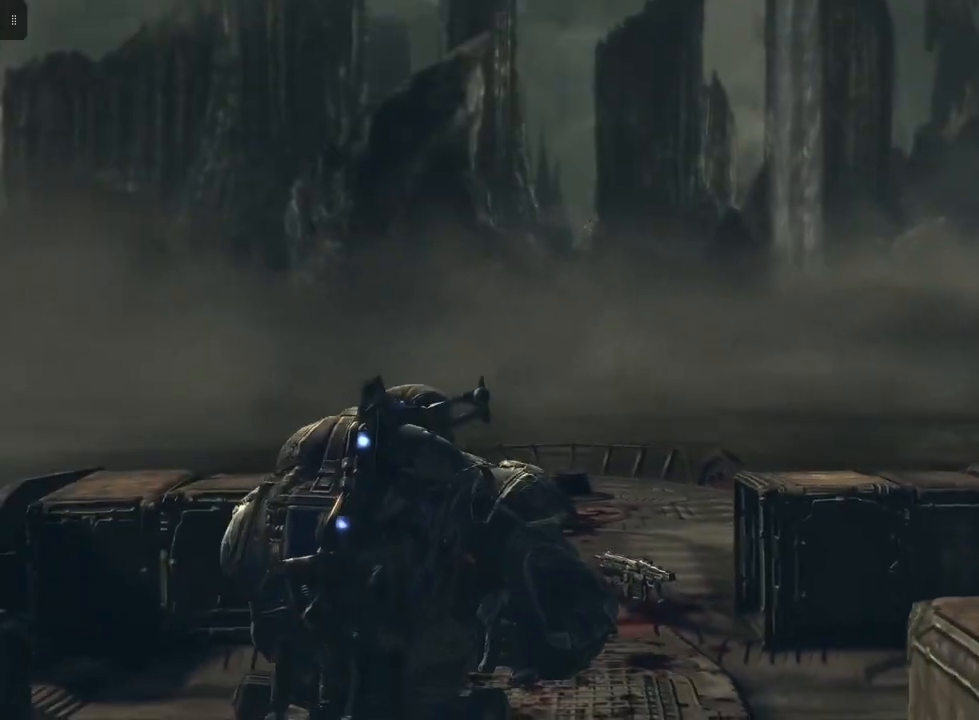
{"buttons": [], "left_stick": "center", "right_stick": "center", "events": []}
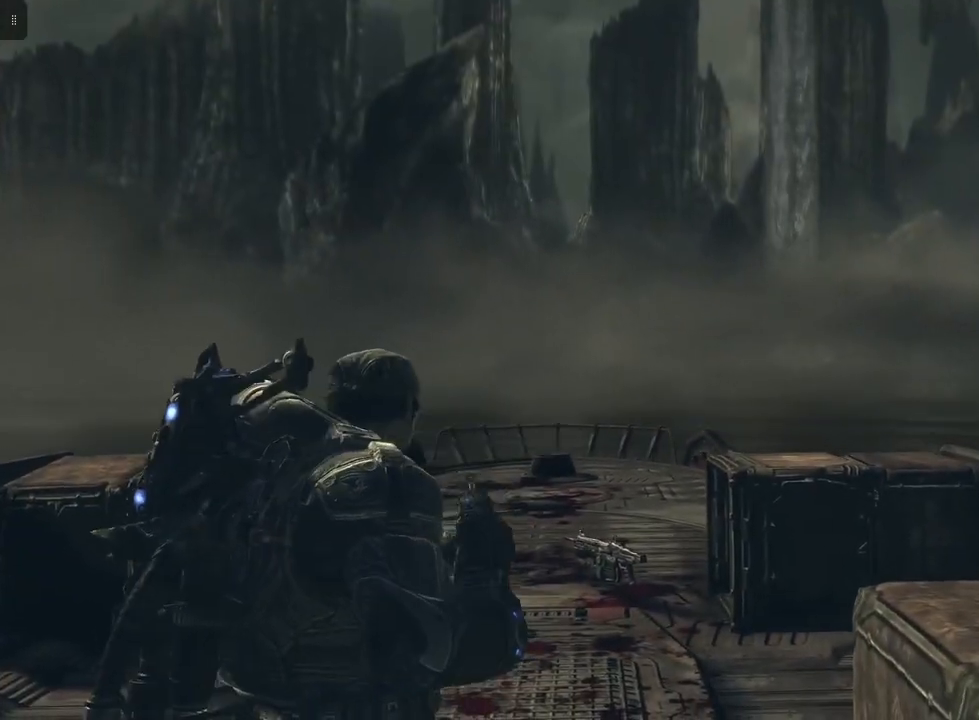
{"buttons": [], "left_stick": "up", "right_stick": "center", "events": [[133, "left_stick", "up"]]}
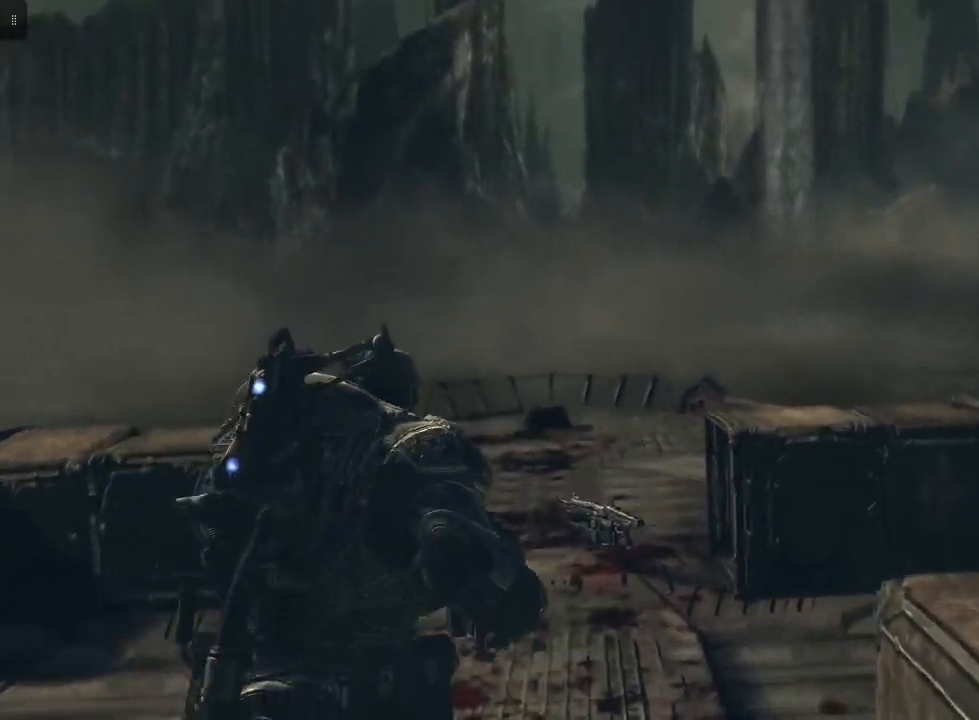
{"buttons": [], "left_stick": "up", "right_stick": "up", "events": [[283, "right_stick", "up-left"], [417, "right_stick", "up"]]}
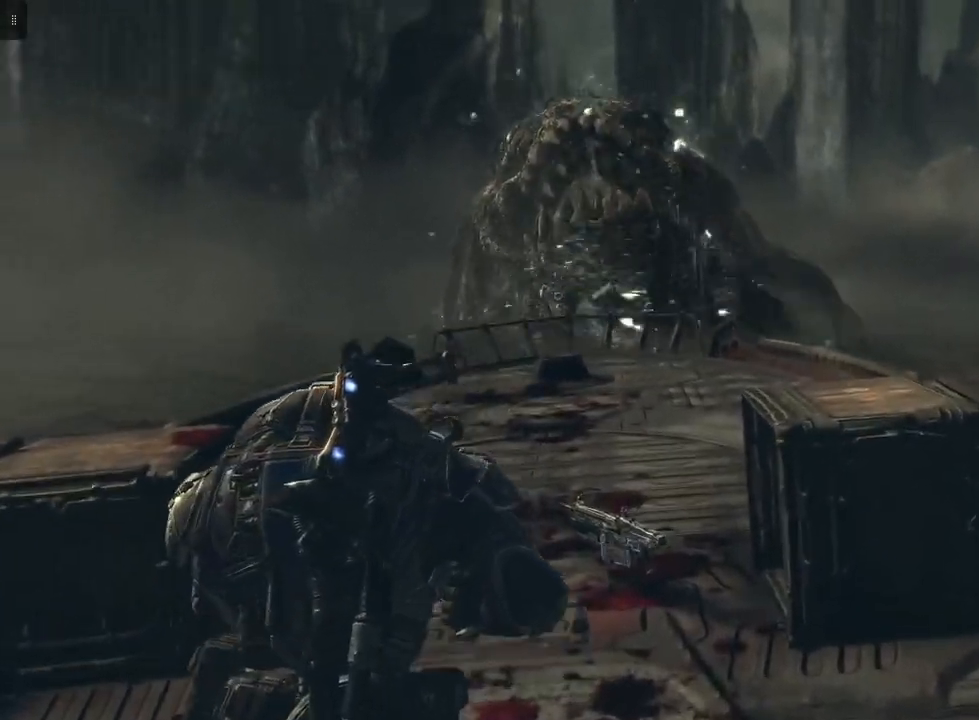
{"buttons": [], "left_stick": "center", "right_stick": "center", "events": [[17, "right_stick", "center"], [300, "left_stick", "center"]]}
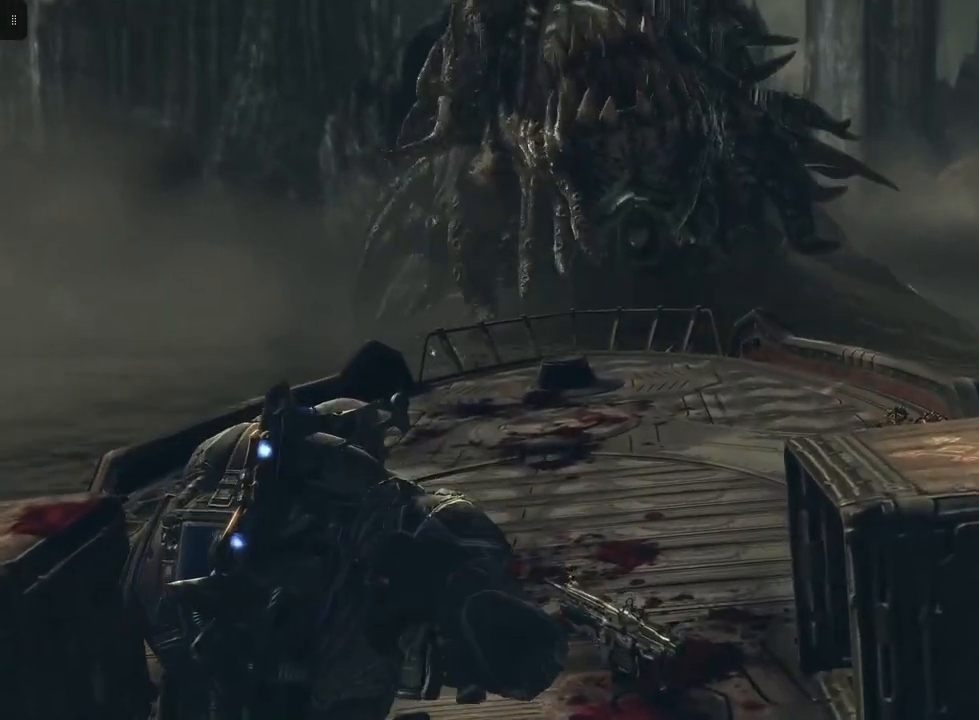
{"buttons": [], "left_stick": "center", "right_stick": "center", "events": [[183, "left_stick", "up-right"], [467, "left_stick", "center"]]}
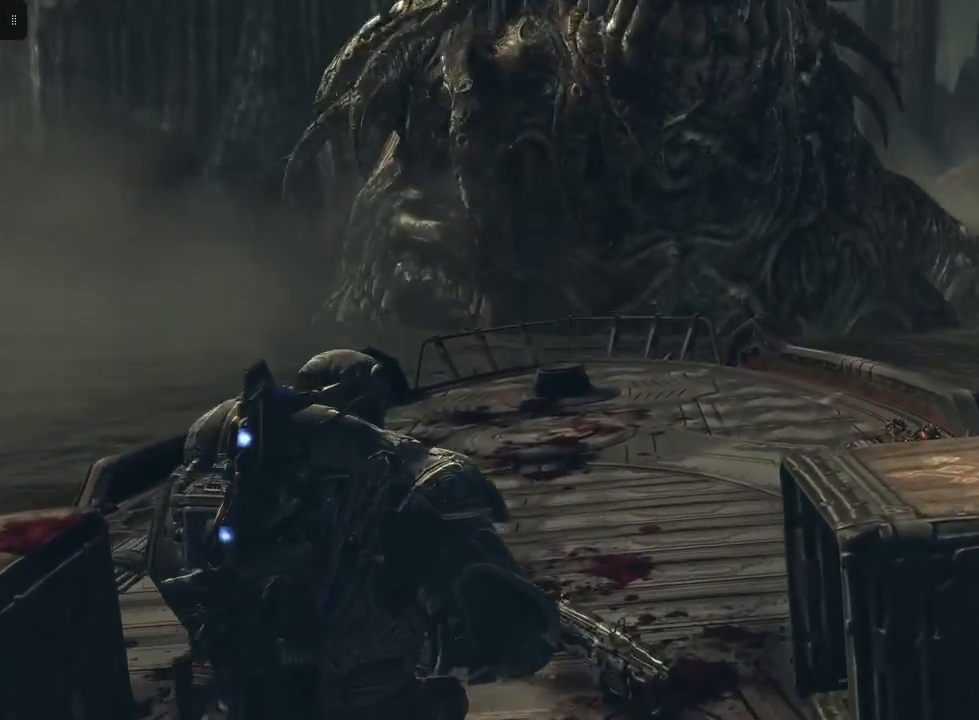
{"buttons": [], "left_stick": "center", "right_stick": "center", "events": [[83, "left_stick", "down"], [250, "left_stick", "center"]]}
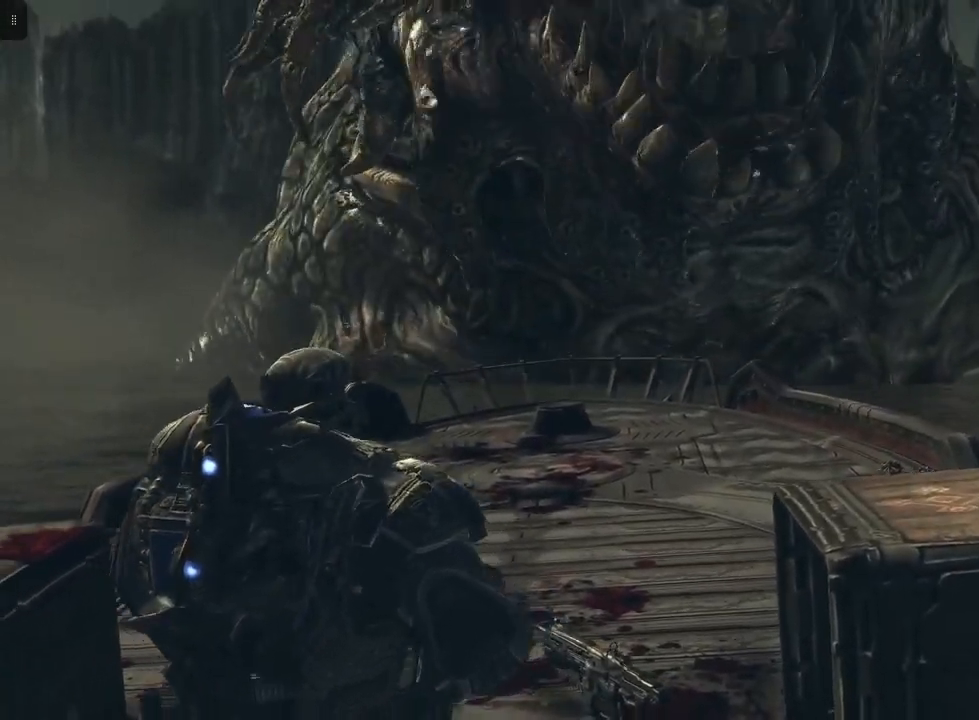
{"buttons": ["L2"], "left_stick": "down", "right_stick": "up", "events": [[17, "left_stick", "down"], [250, "L2", "down"], [250, "left_stick", "center"], [467, "left_stick", "down"], [467, "right_stick", "up"]]}
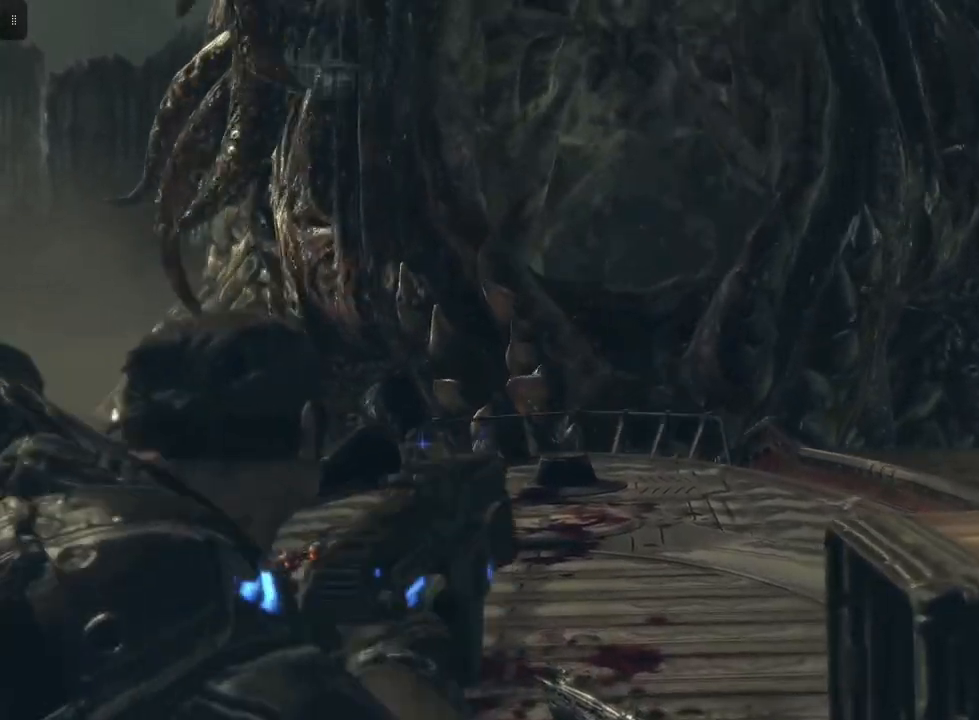
{"buttons": [], "left_stick": "center", "right_stick": "center", "events": [[217, "left_stick", "center"], [283, "right_stick", "center"], [317, "L2", "up"]]}
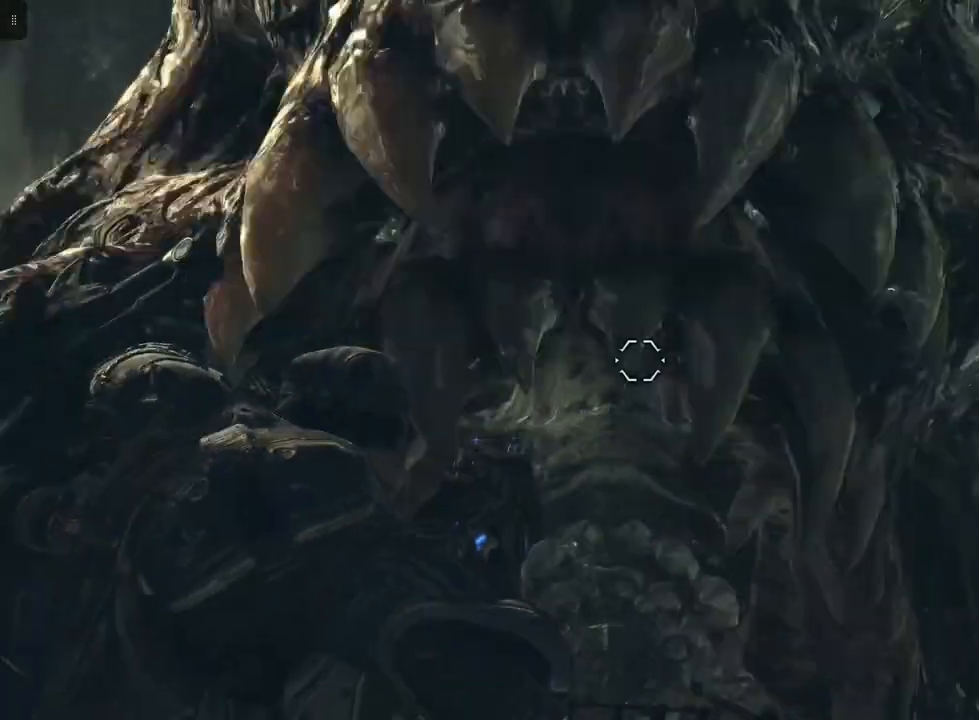
{"buttons": [], "left_stick": "right", "right_stick": "down-right", "events": [[150, "left_stick", "down"], [350, "right_stick", "down-right"], [433, "left_stick", "right"]]}
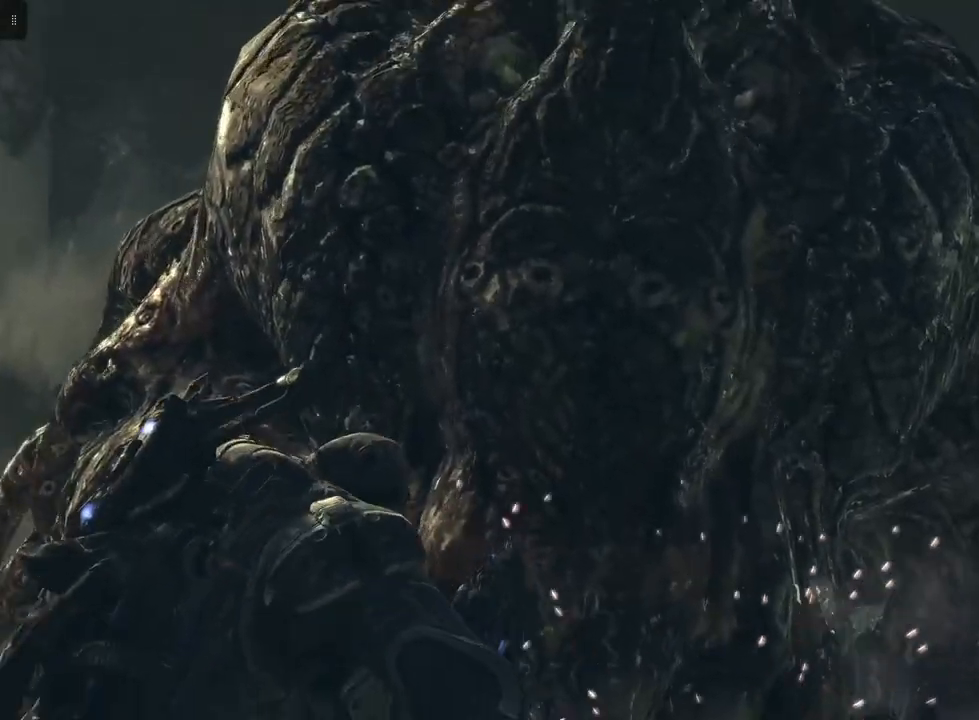
{"buttons": ["L2"], "left_stick": "center", "right_stick": "down", "events": [[133, "left_stick", "center"], [133, "right_stick", "center"], [250, "L2", "down"], [400, "right_stick", "down"]]}
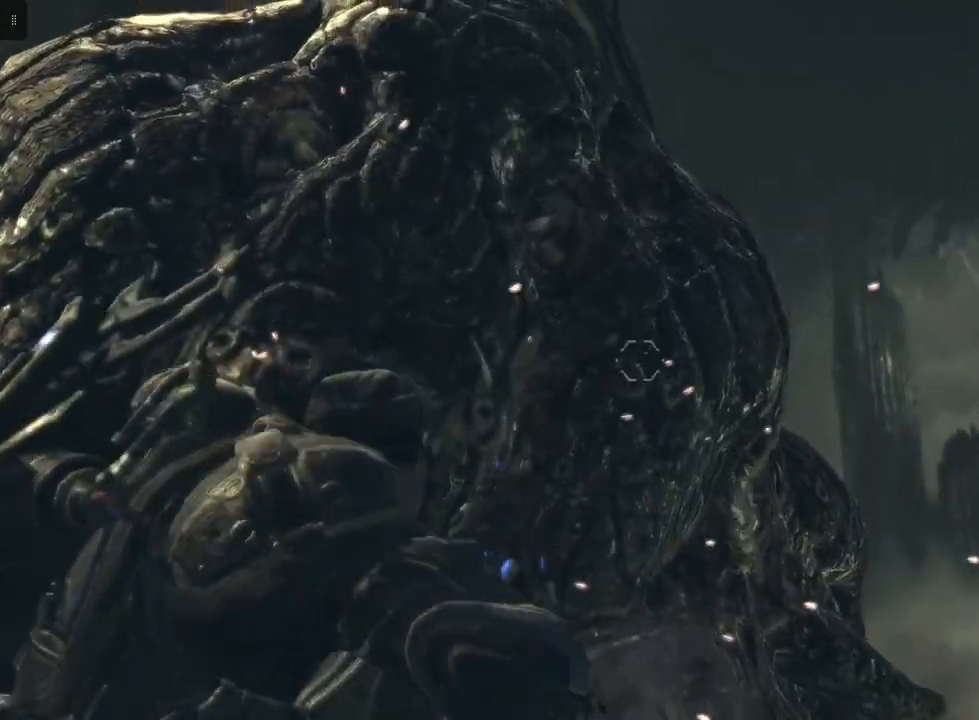
{"buttons": ["L2"], "left_stick": "center", "right_stick": "up", "events": [[133, "right_stick", "center"], [483, "right_stick", "up"]]}
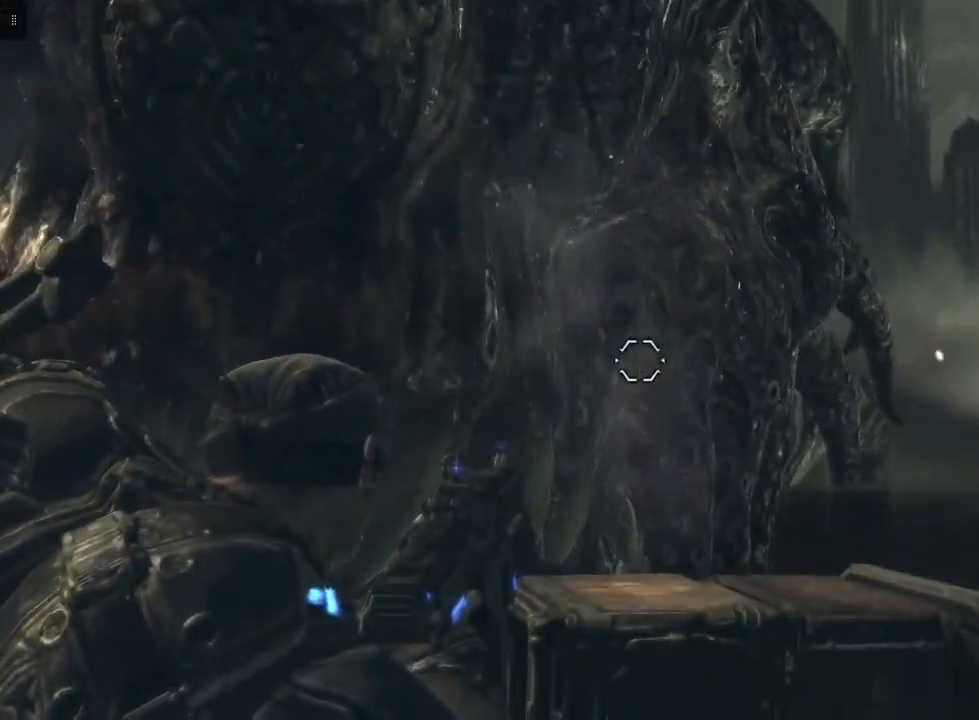
{"buttons": ["L2"], "left_stick": "center", "right_stick": "down", "events": [[183, "right_stick", "center"], [417, "right_stick", "down"]]}
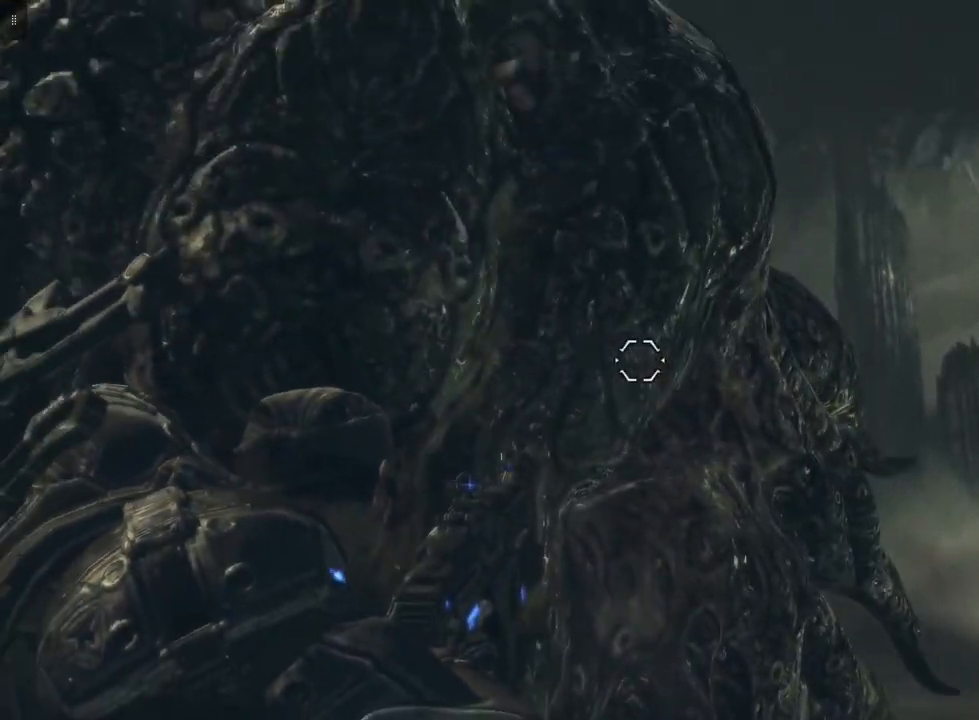
{"buttons": ["L2", "R2"], "left_stick": "center", "right_stick": "center", "events": [[33, "right_stick", "center"], [183, "R2", "down"], [200, "right_stick", "left"], [433, "right_stick", "center"]]}
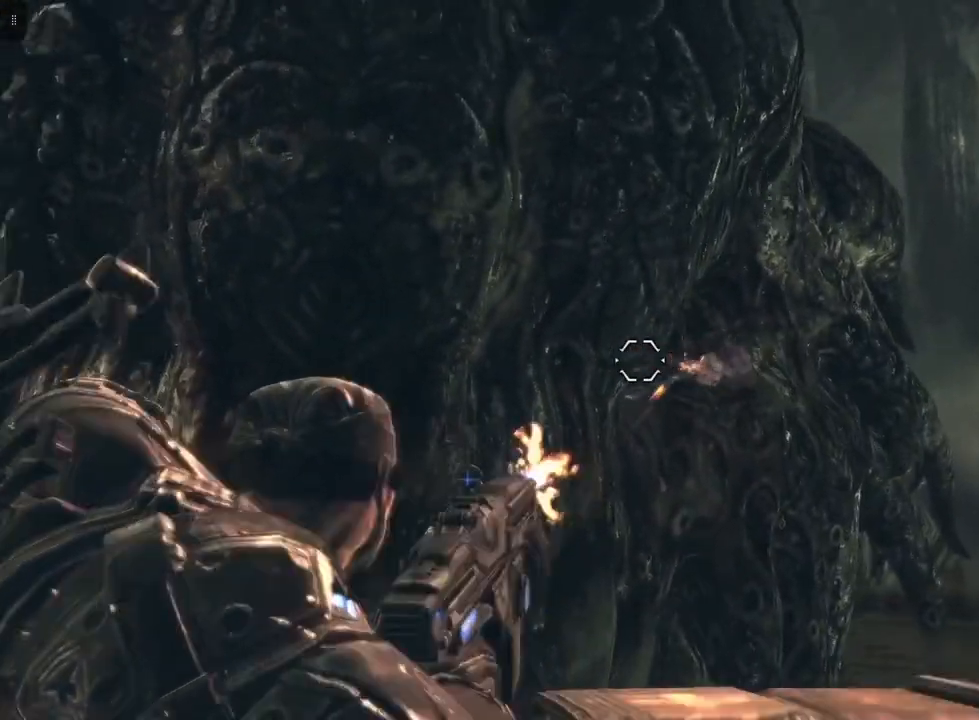
{"buttons": [], "left_stick": "center", "right_stick": "center", "events": [[100, "R2", "up"], [217, "right_stick", "right"], [383, "right_stick", "center"], [500, "L2", "up"]]}
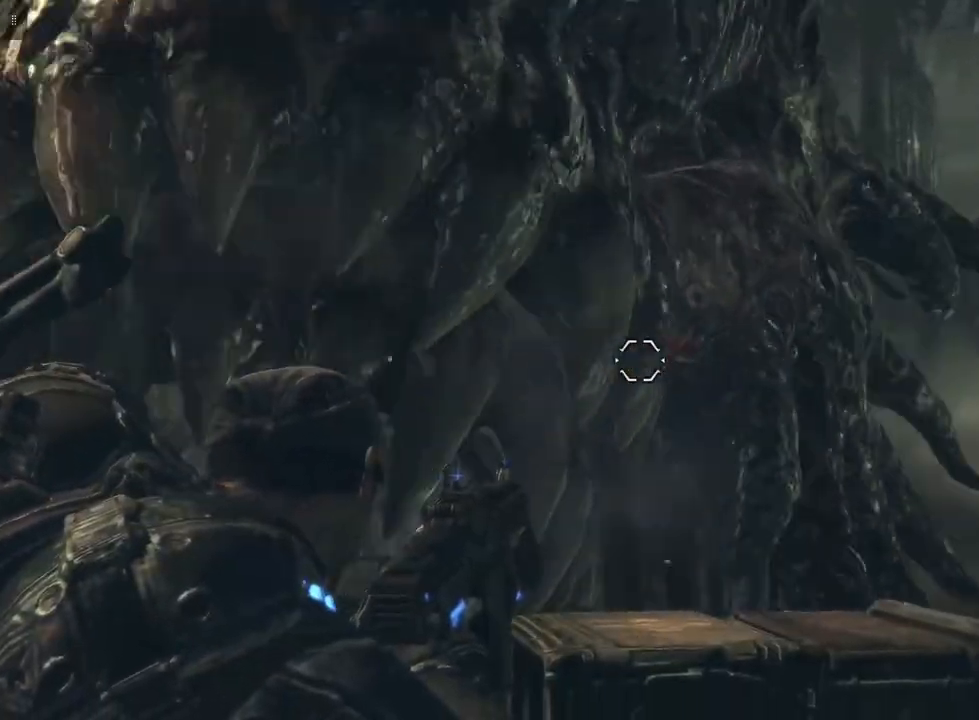
{"buttons": [], "left_stick": "up", "right_stick": "center", "events": [[100, "right_stick", "left"], [267, "left_stick", "up"], [400, "right_stick", "center"]]}
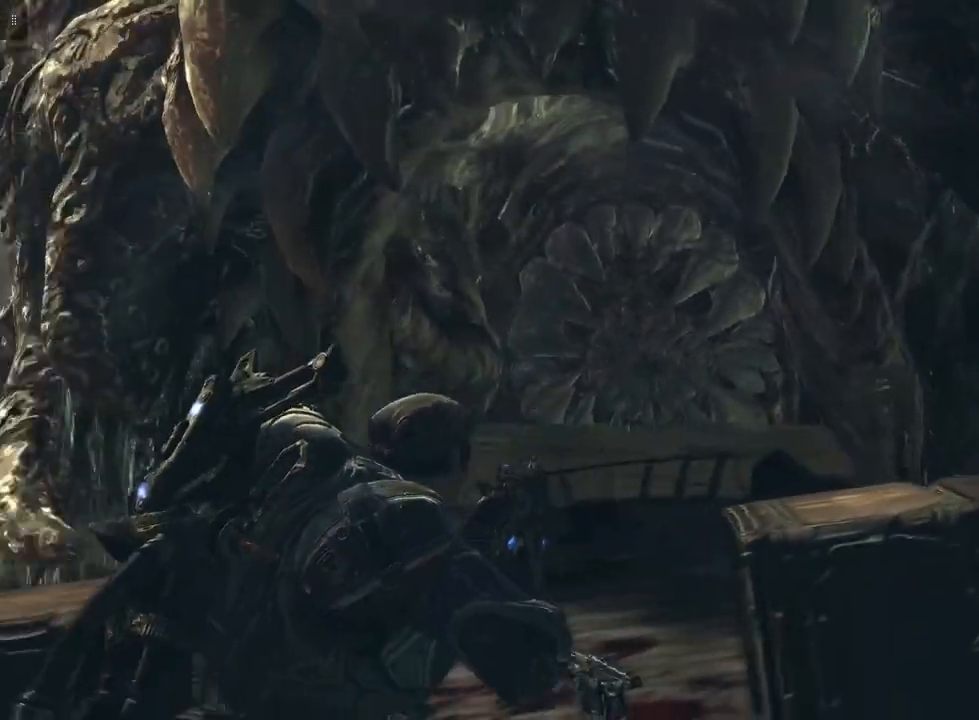
{"buttons": ["A"], "left_stick": "up", "right_stick": "center", "events": [[50, "A", "down"]]}
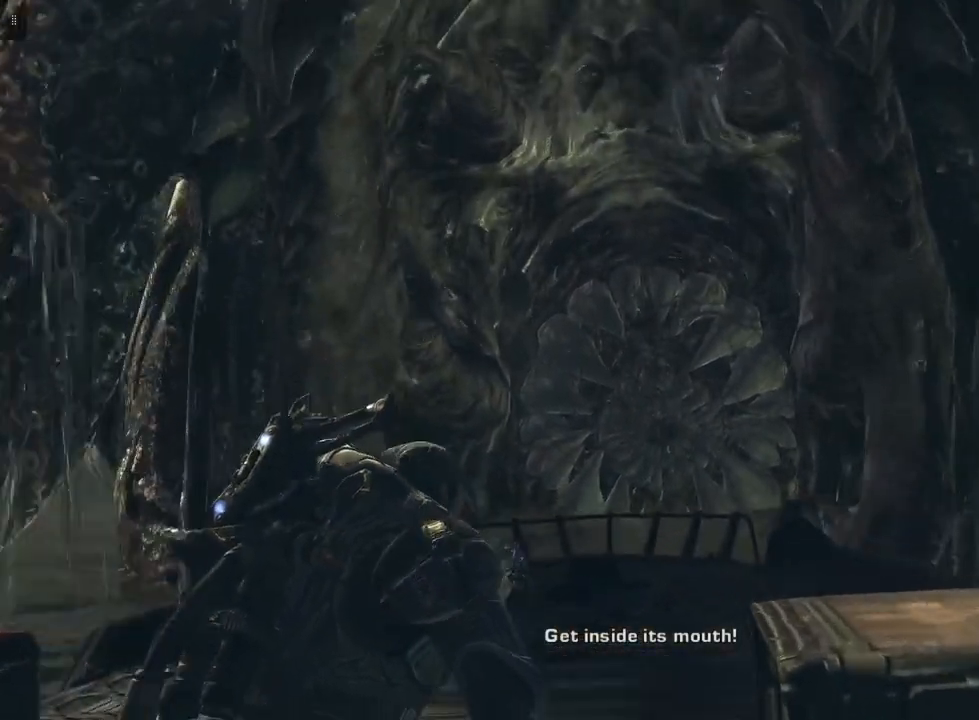
{"buttons": ["A"], "left_stick": "up", "right_stick": "center", "events": []}
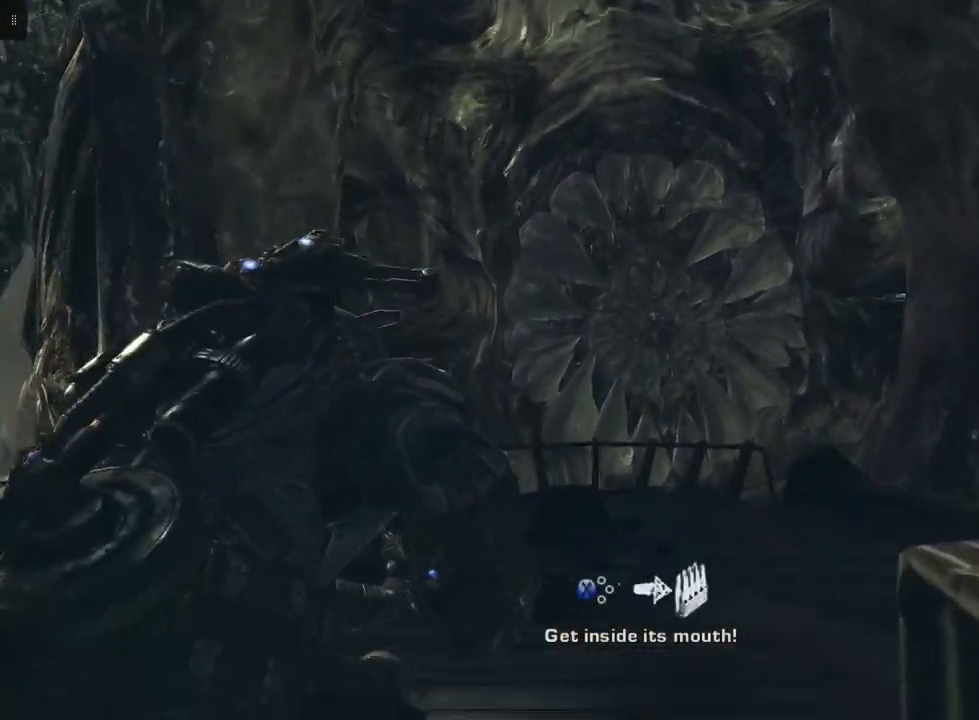
{"buttons": ["A"], "left_stick": "up", "right_stick": "center", "events": []}
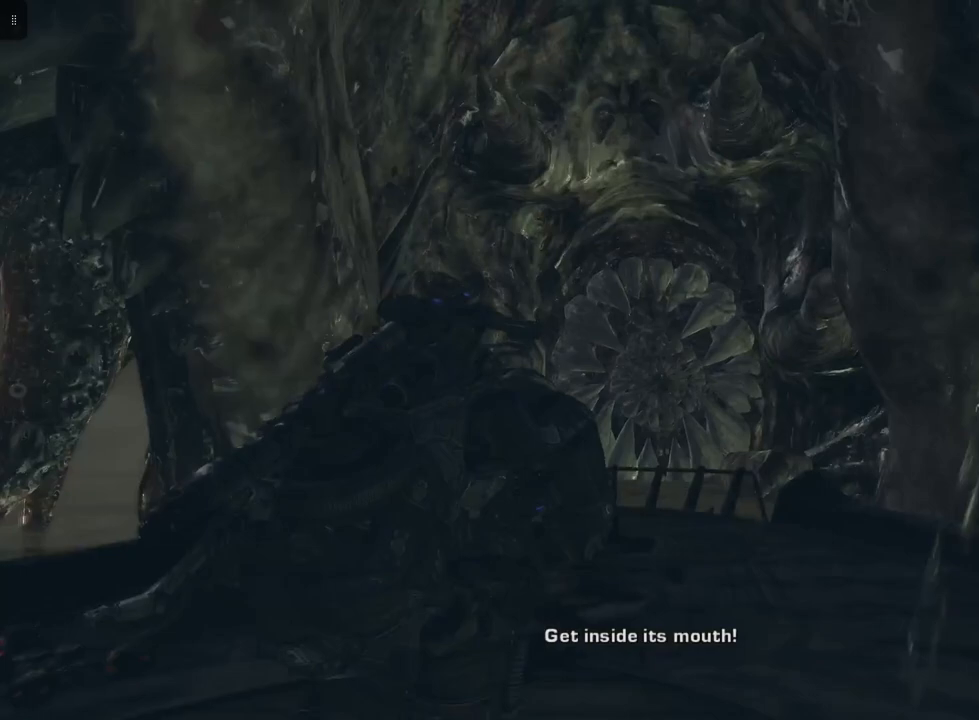
{"buttons": ["A"], "left_stick": "up", "right_stick": "center", "events": []}
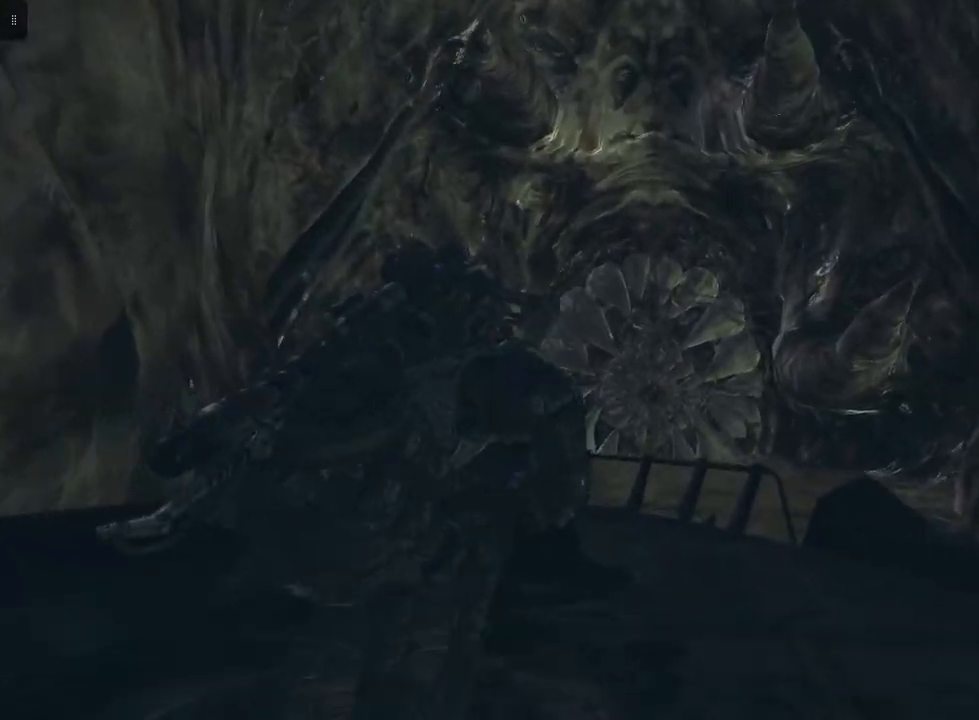
{"buttons": [], "left_stick": "up", "right_stick": "center", "events": [[100, "A", "up"]]}
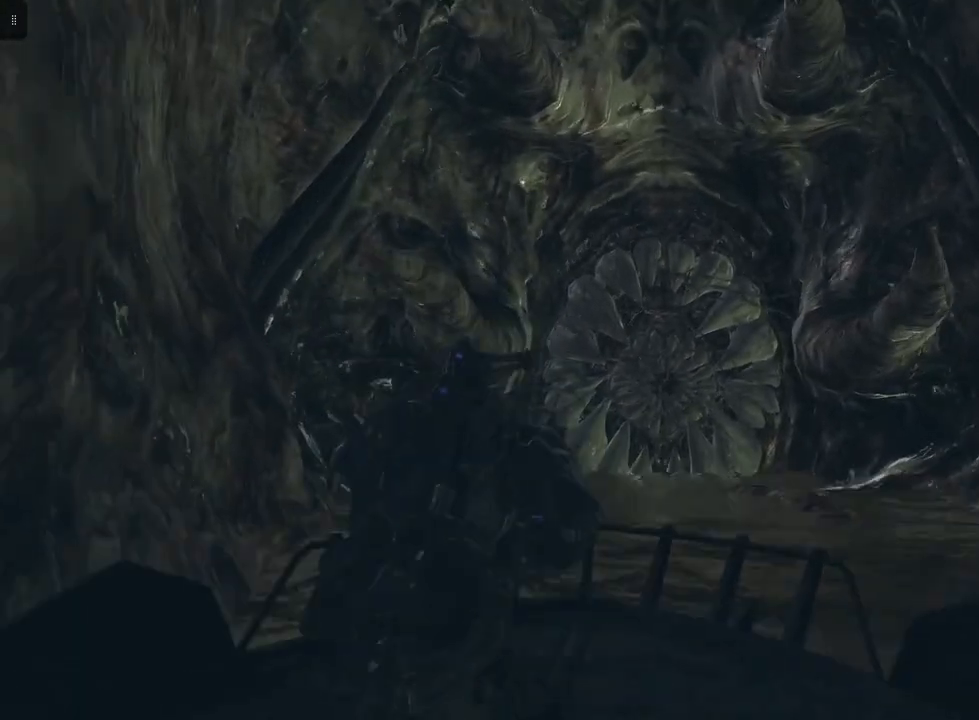
{"buttons": [], "left_stick": "center", "right_stick": "center", "events": [[217, "left_stick", "center"]]}
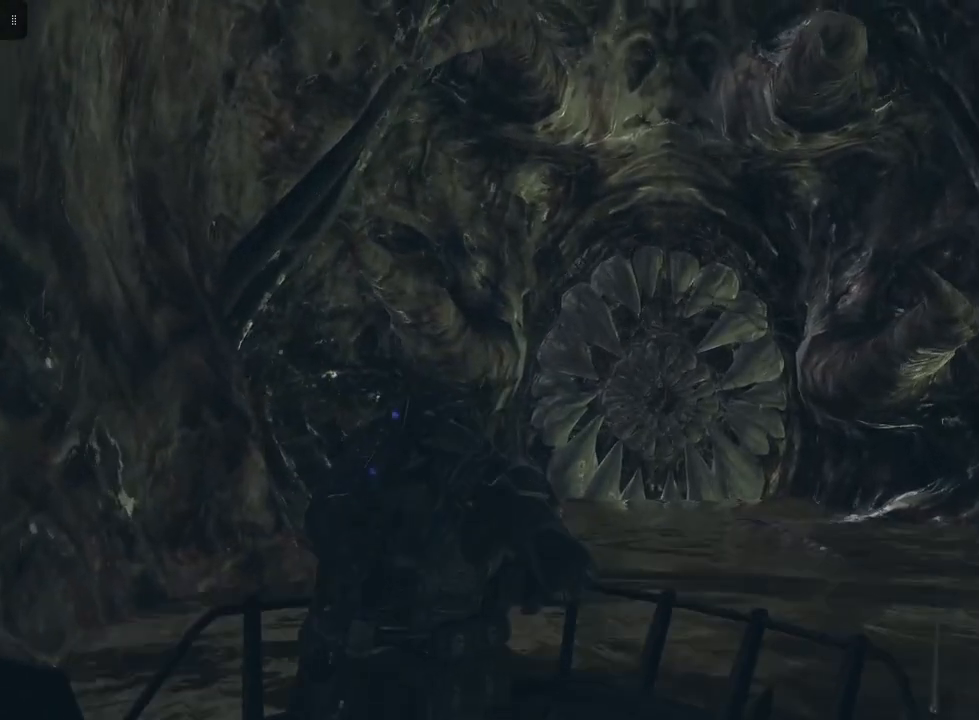
{"buttons": [], "left_stick": "down", "right_stick": "center", "events": [[117, "left_stick", "down"]]}
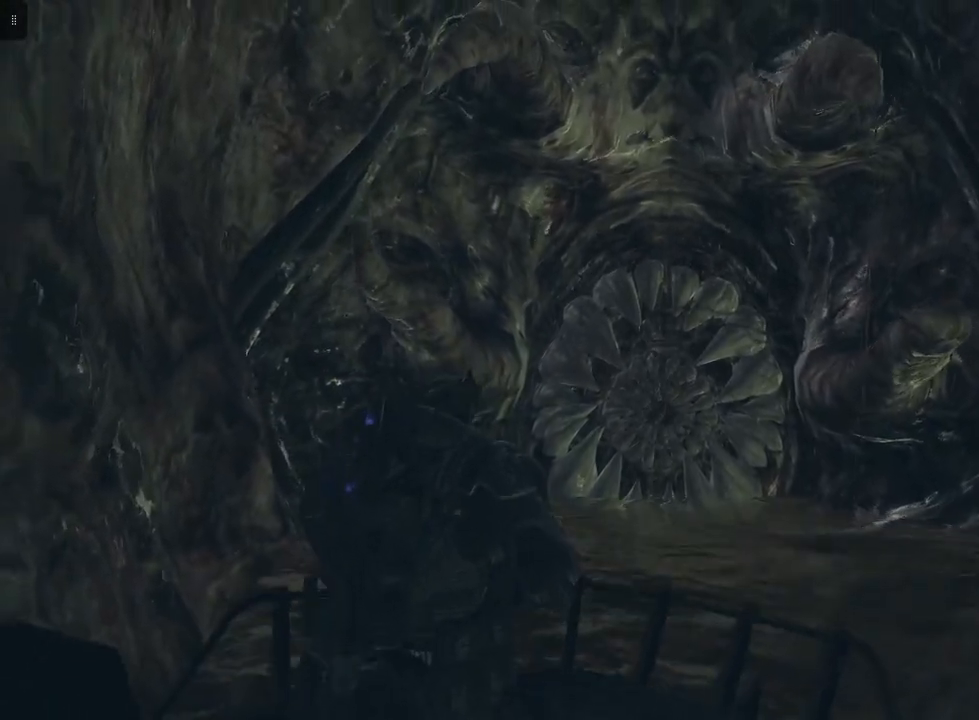
{"buttons": [], "left_stick": "down", "right_stick": "center", "events": []}
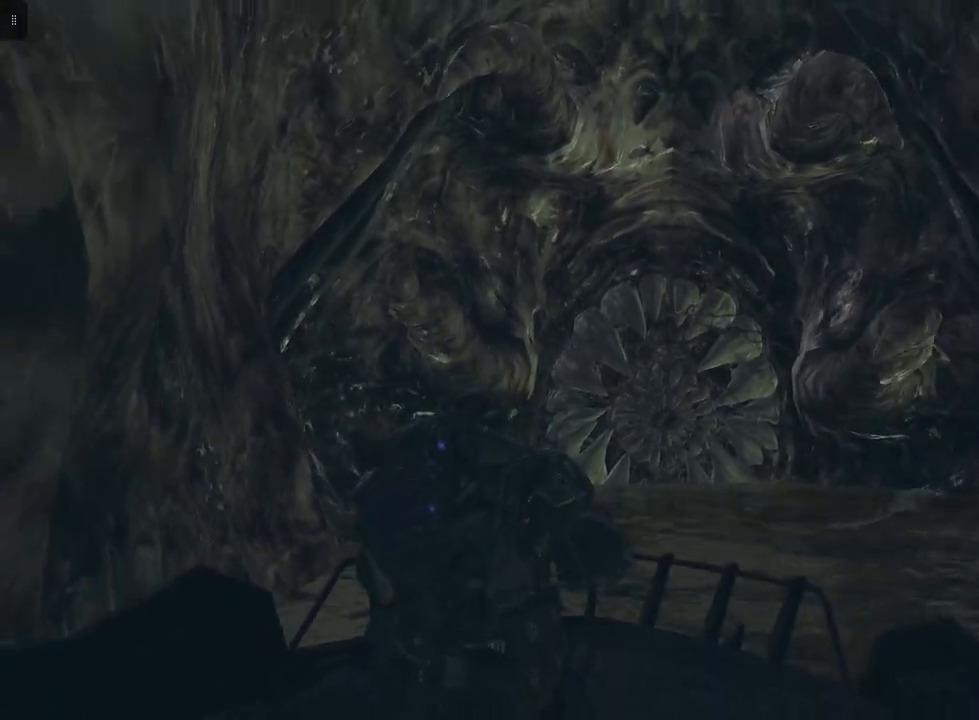
{"buttons": [], "left_stick": "center", "right_stick": "center", "events": [[100, "left_stick", "center"]]}
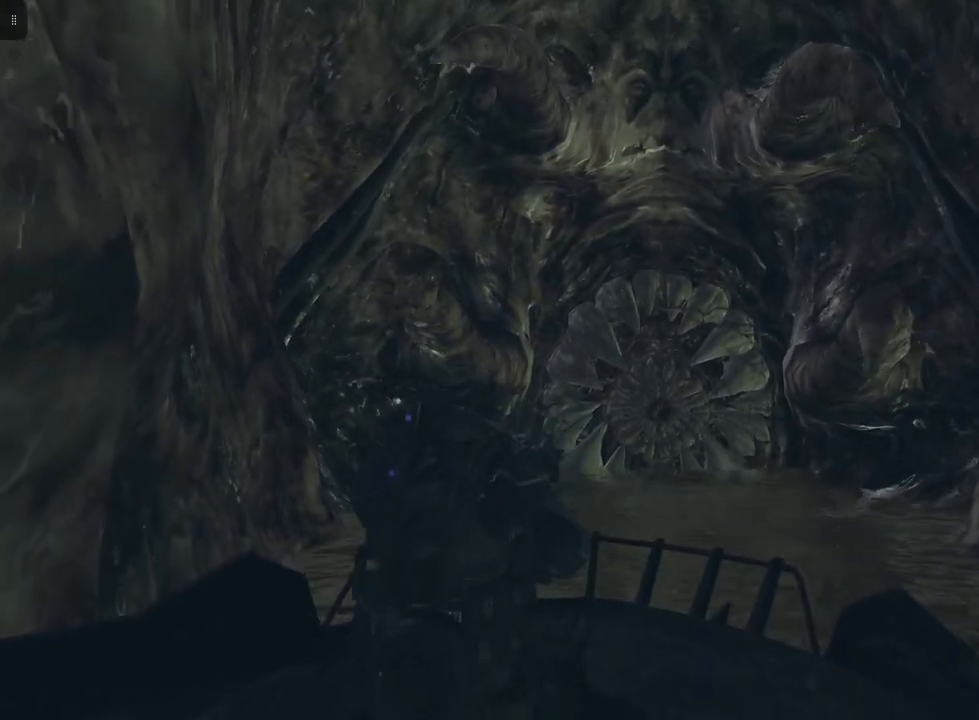
{"buttons": [], "left_stick": "center", "right_stick": "center", "events": [[200, "right_stick", "up-left"], [383, "right_stick", "center"]]}
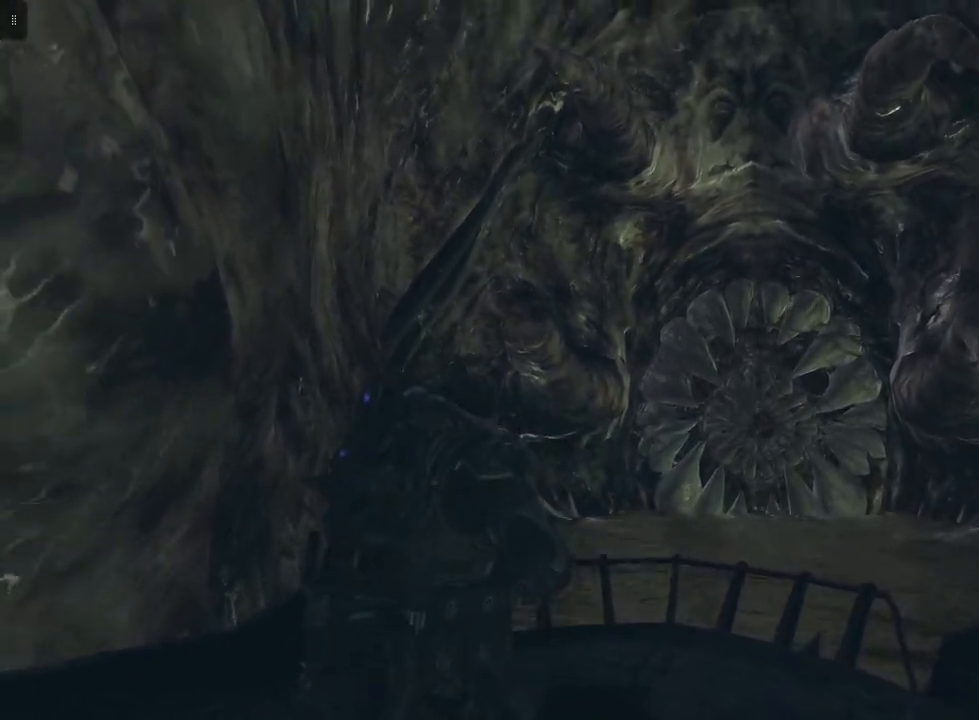
{"buttons": ["L2"], "left_stick": "center", "right_stick": "center", "events": [[267, "L2", "down"], [300, "right_stick", "up"], [483, "right_stick", "center"]]}
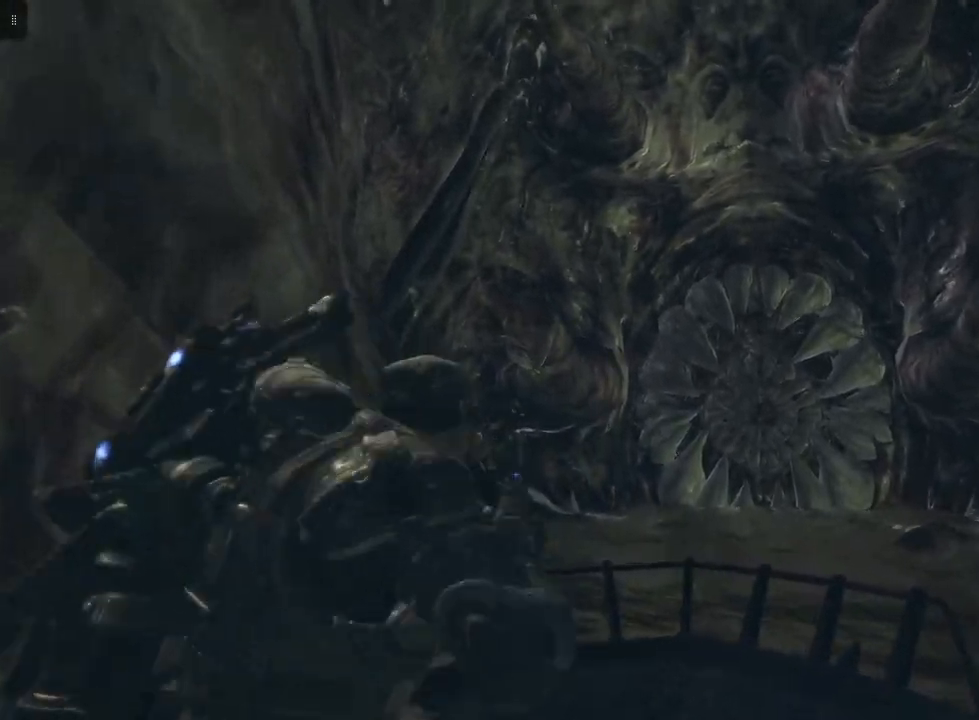
{"buttons": ["L2"], "left_stick": "center", "right_stick": "center", "events": [[200, "right_stick", "up-left"], [367, "right_stick", "center"]]}